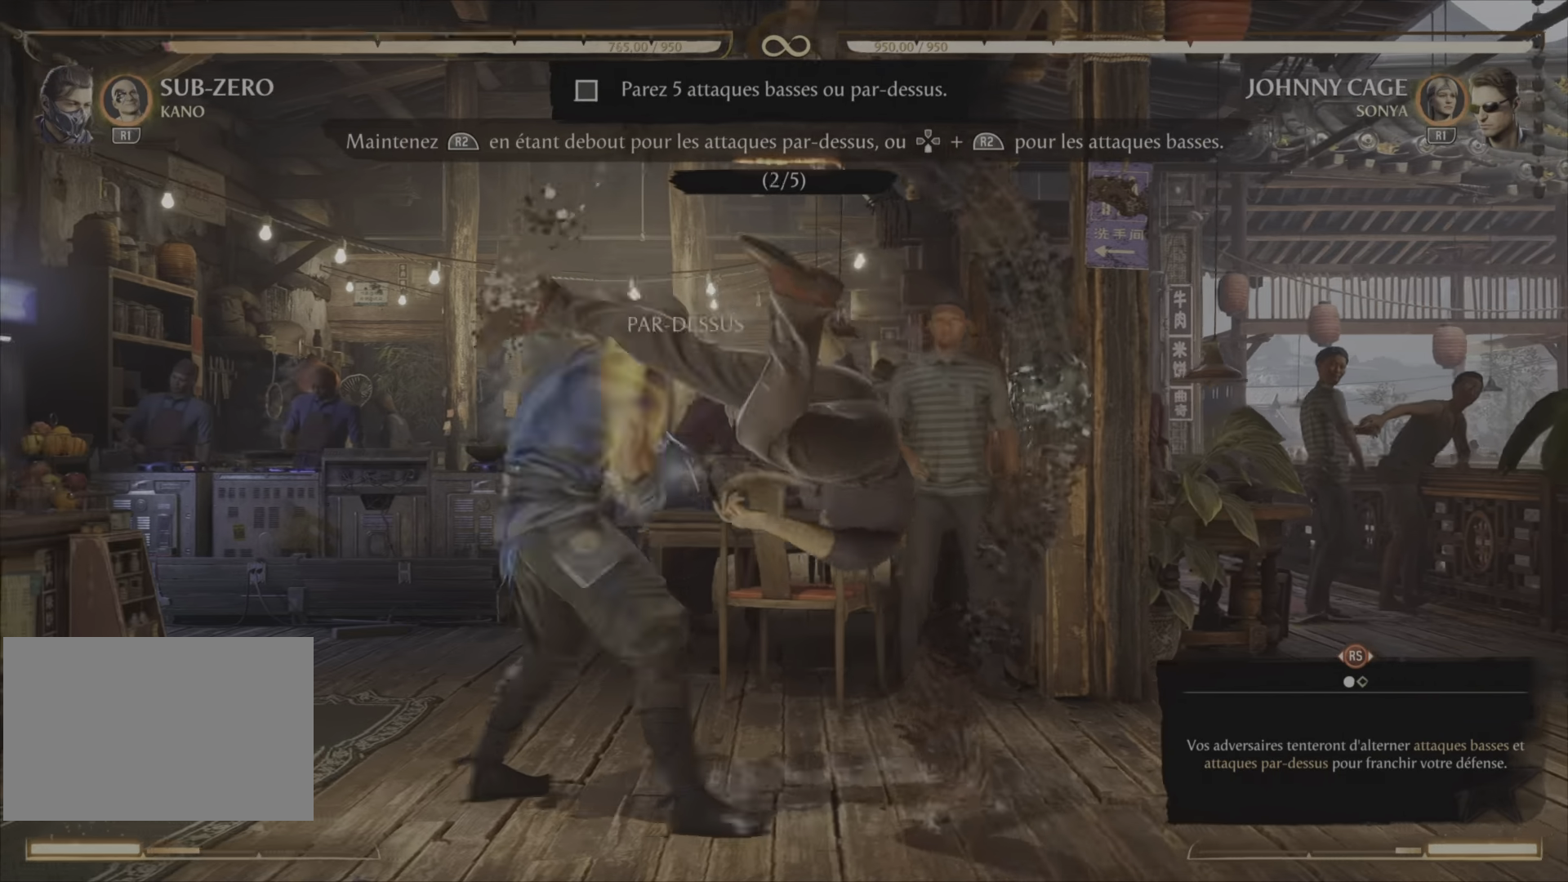
Gameplay with a controller (PlayStation layout); each line is a JSON object with the inputs held at the frame after it. "events" lists button and stick changes between this image and that frame as [ms after this image, input, new state], when the widget could be followed in between. Not read: L1 left_stick.
{"buttons": ["R2"], "right_stick": "center", "events": [[34, "DPAD_RIGHT", "up"]]}
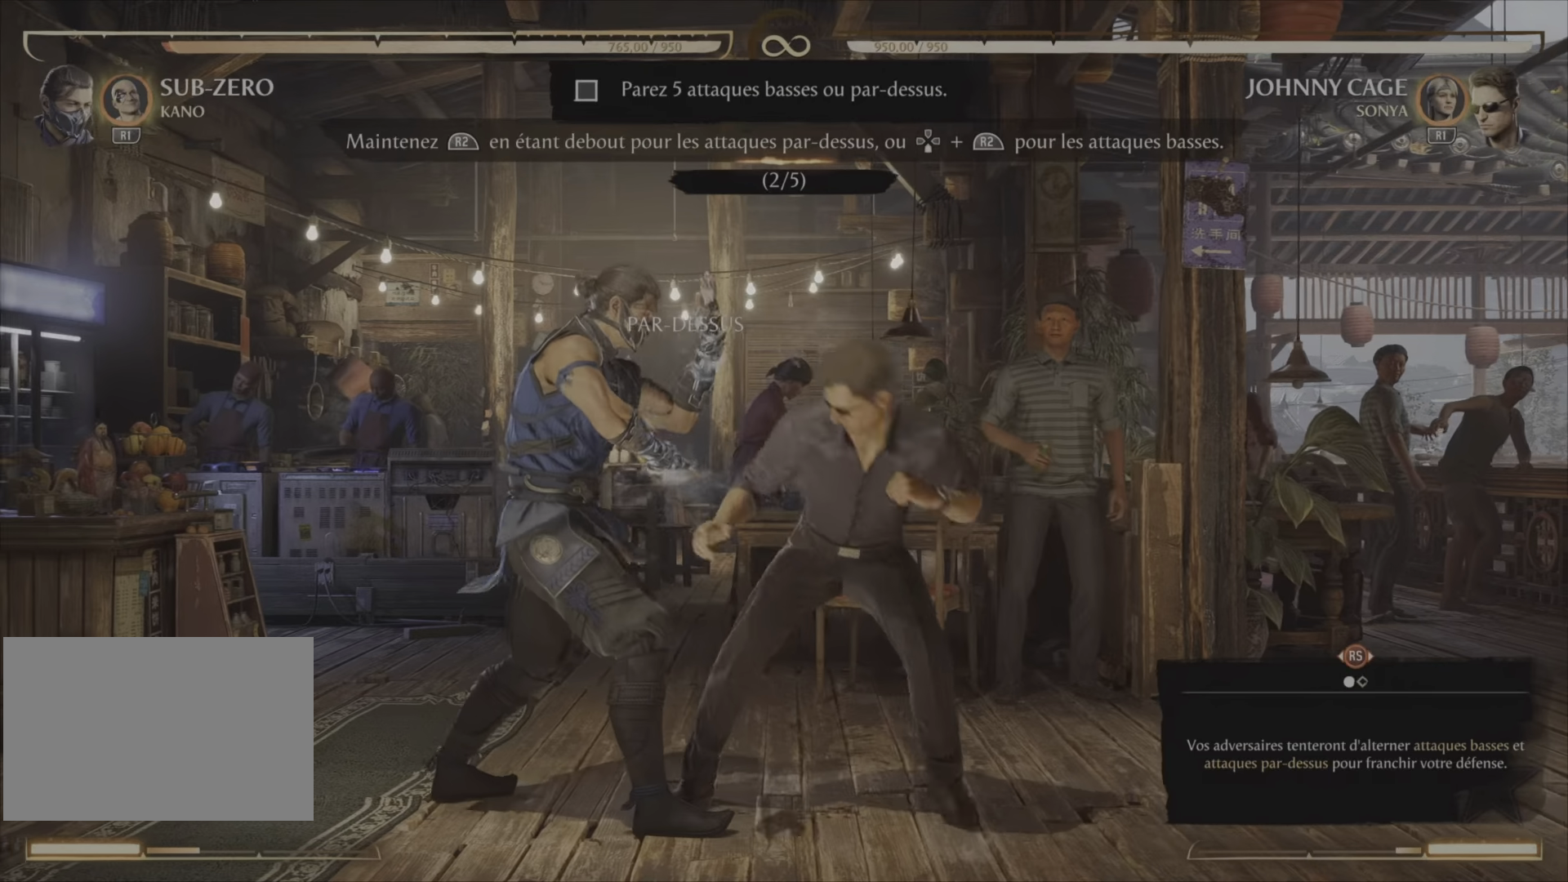
{"buttons": ["R2"], "right_stick": "center", "events": []}
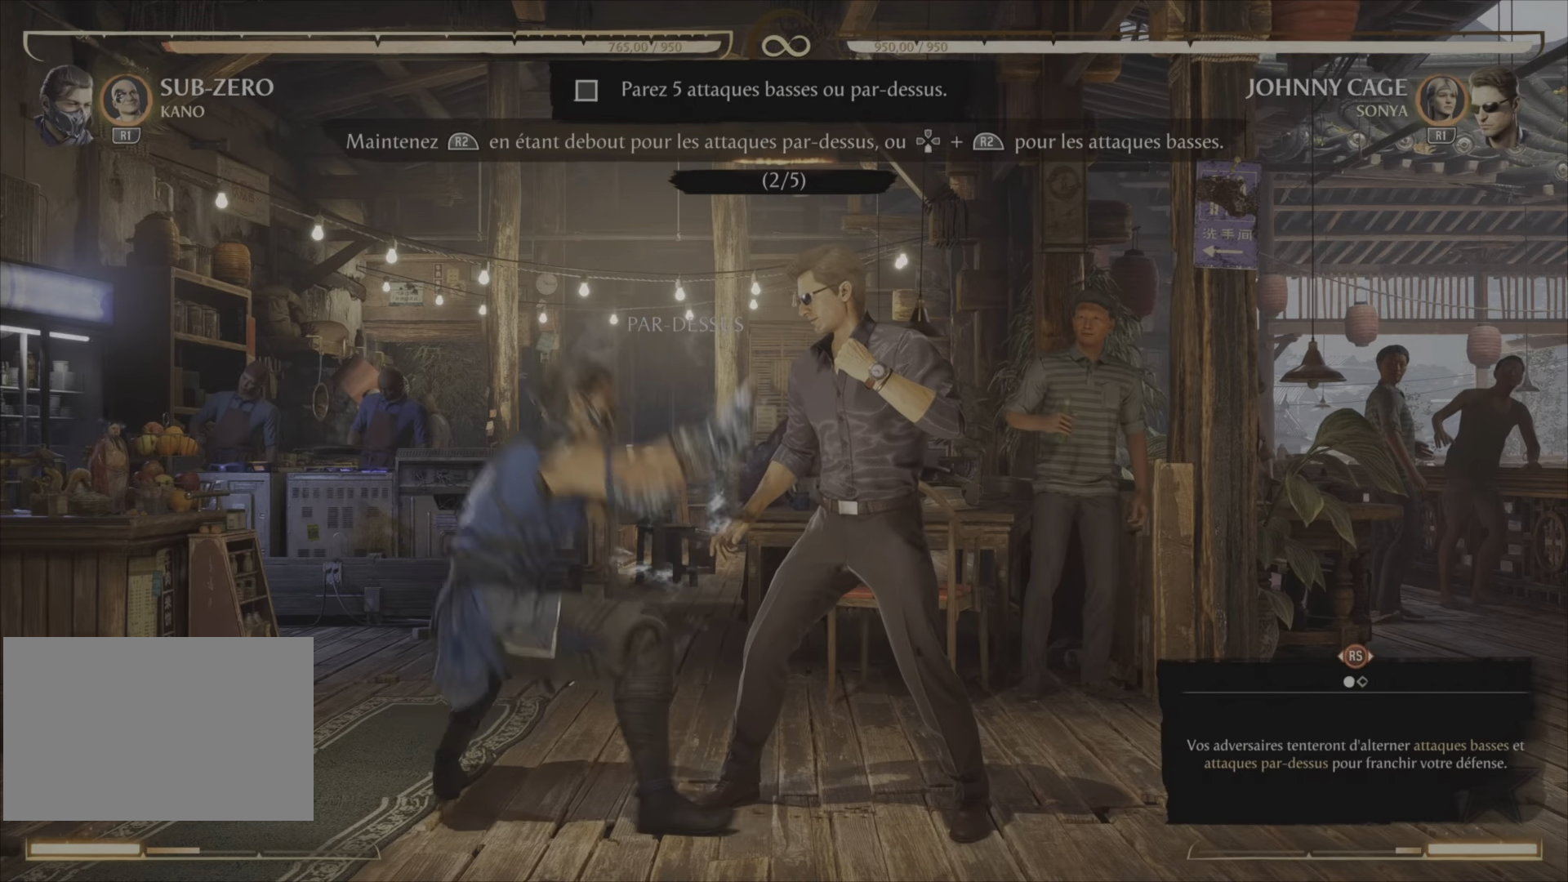
{"buttons": ["R2"], "right_stick": "center", "events": [[50, "DPAD_RIGHT", "down"], [234, "DPAD_RIGHT", "up"]]}
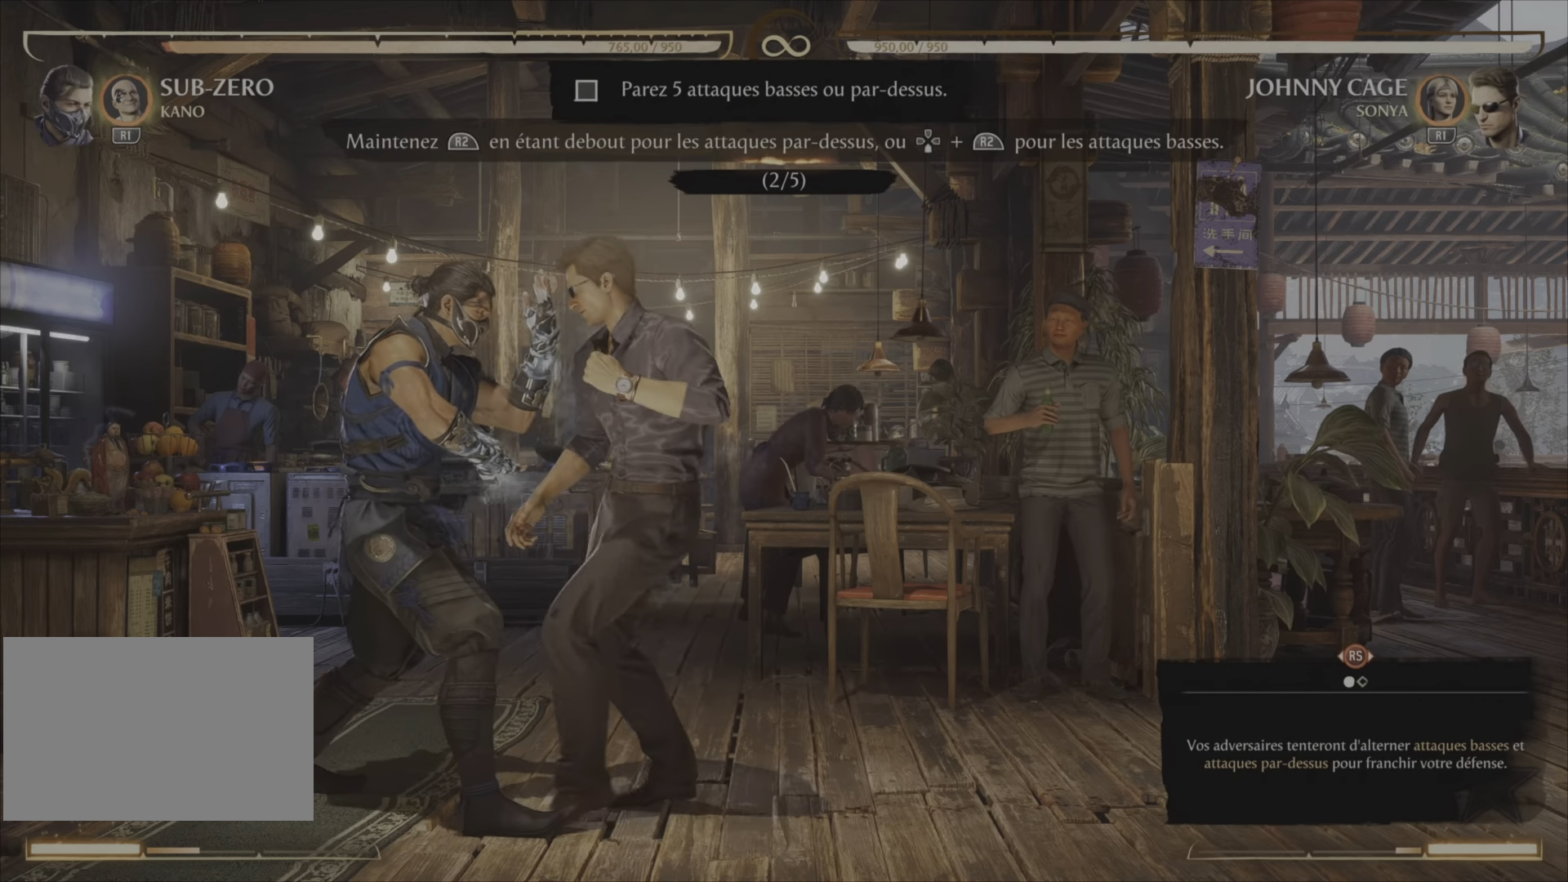
{"buttons": ["R2"], "right_stick": "center", "events": []}
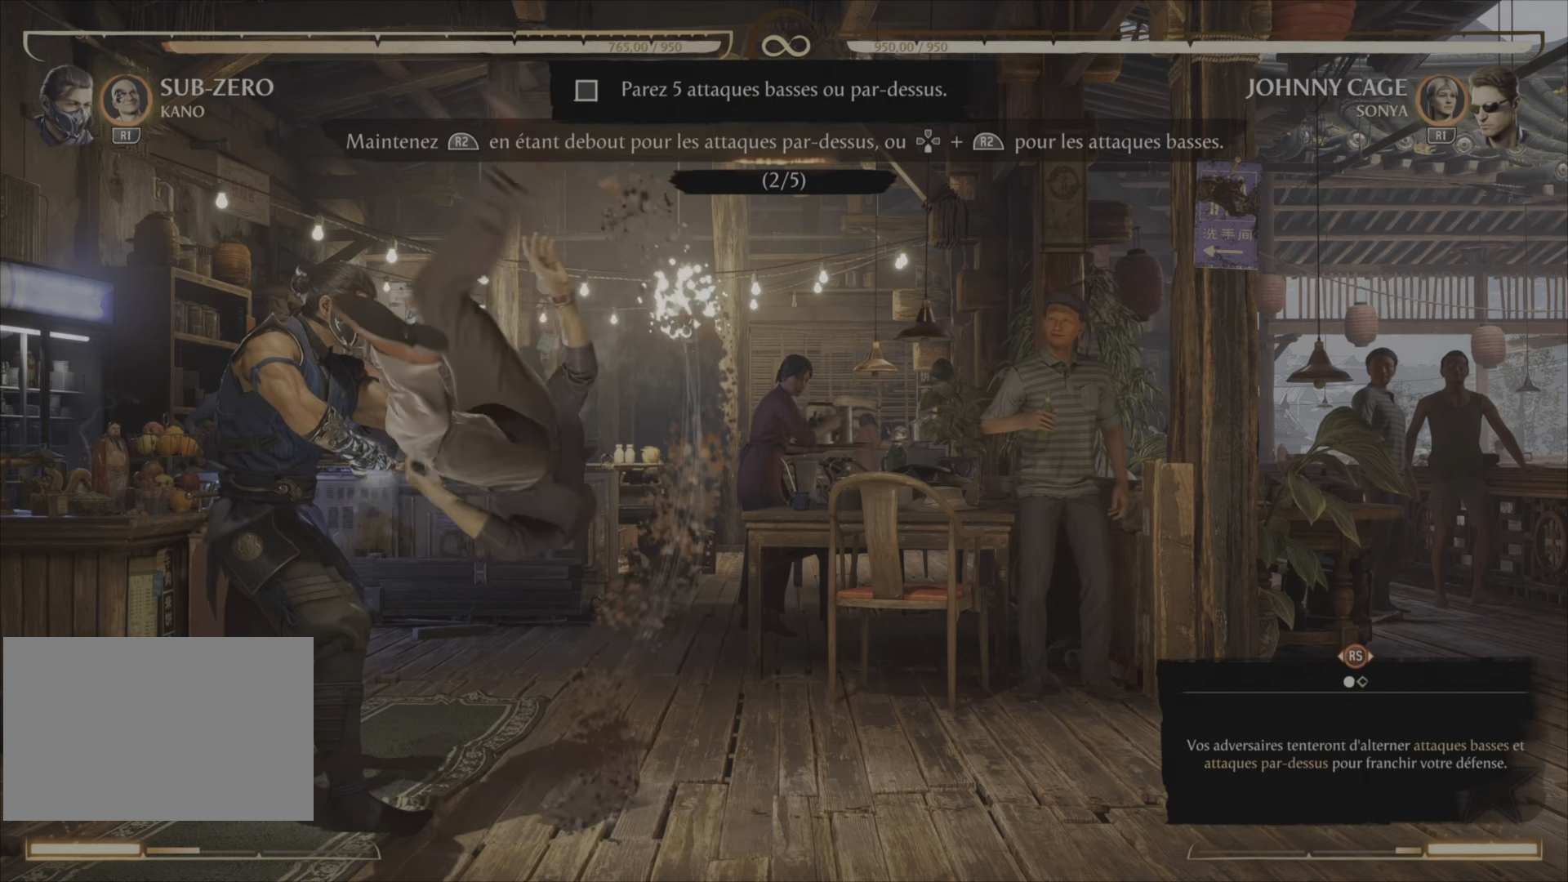
{"buttons": ["R2"], "right_stick": "center", "events": []}
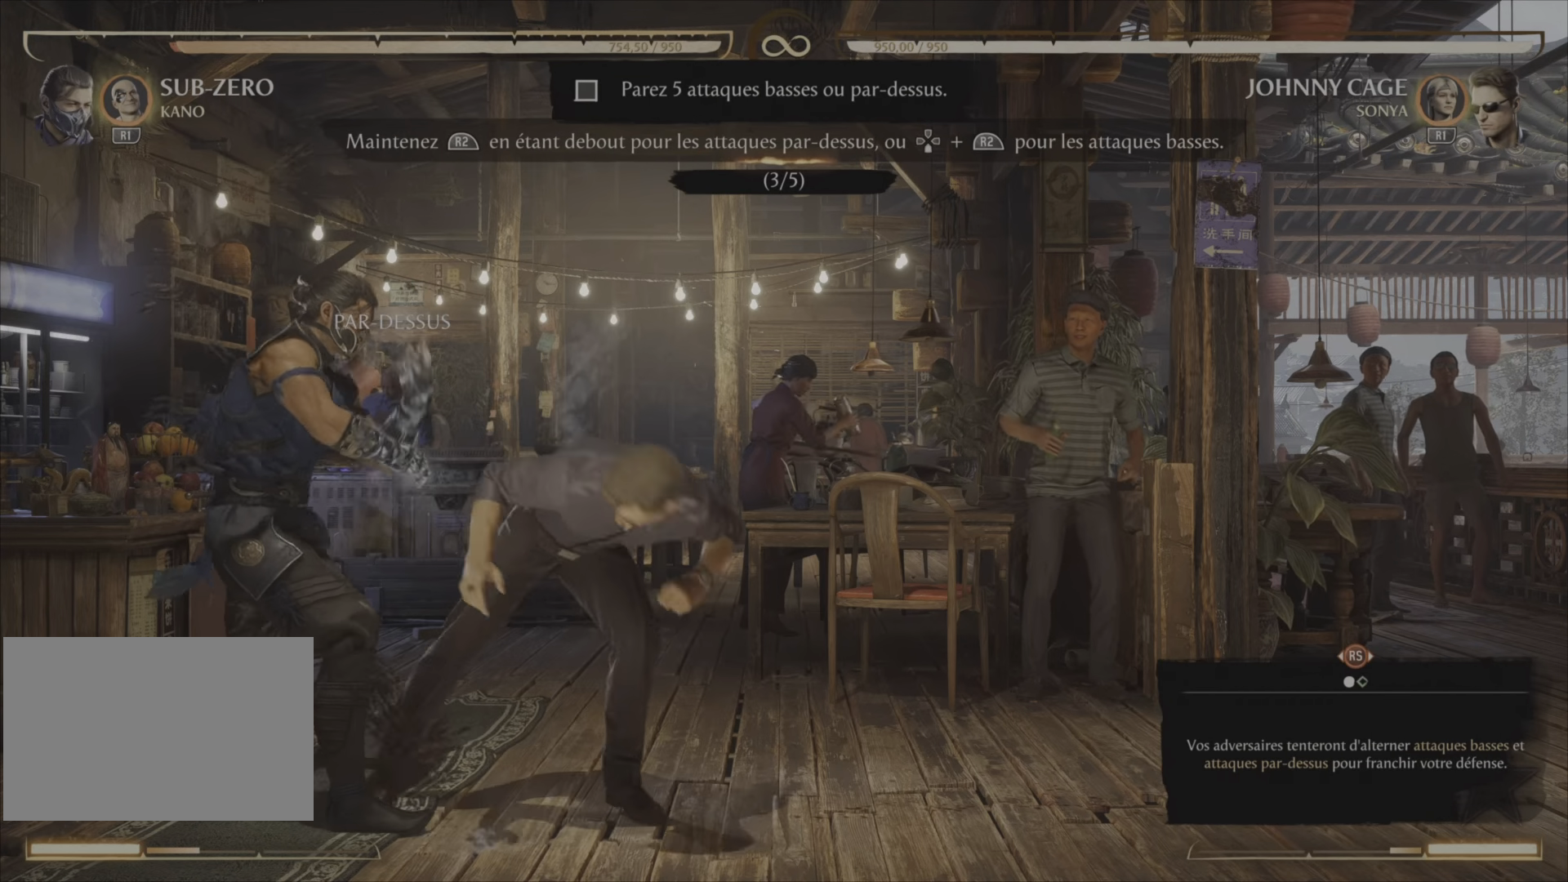
{"buttons": ["R2"], "right_stick": "center", "events": []}
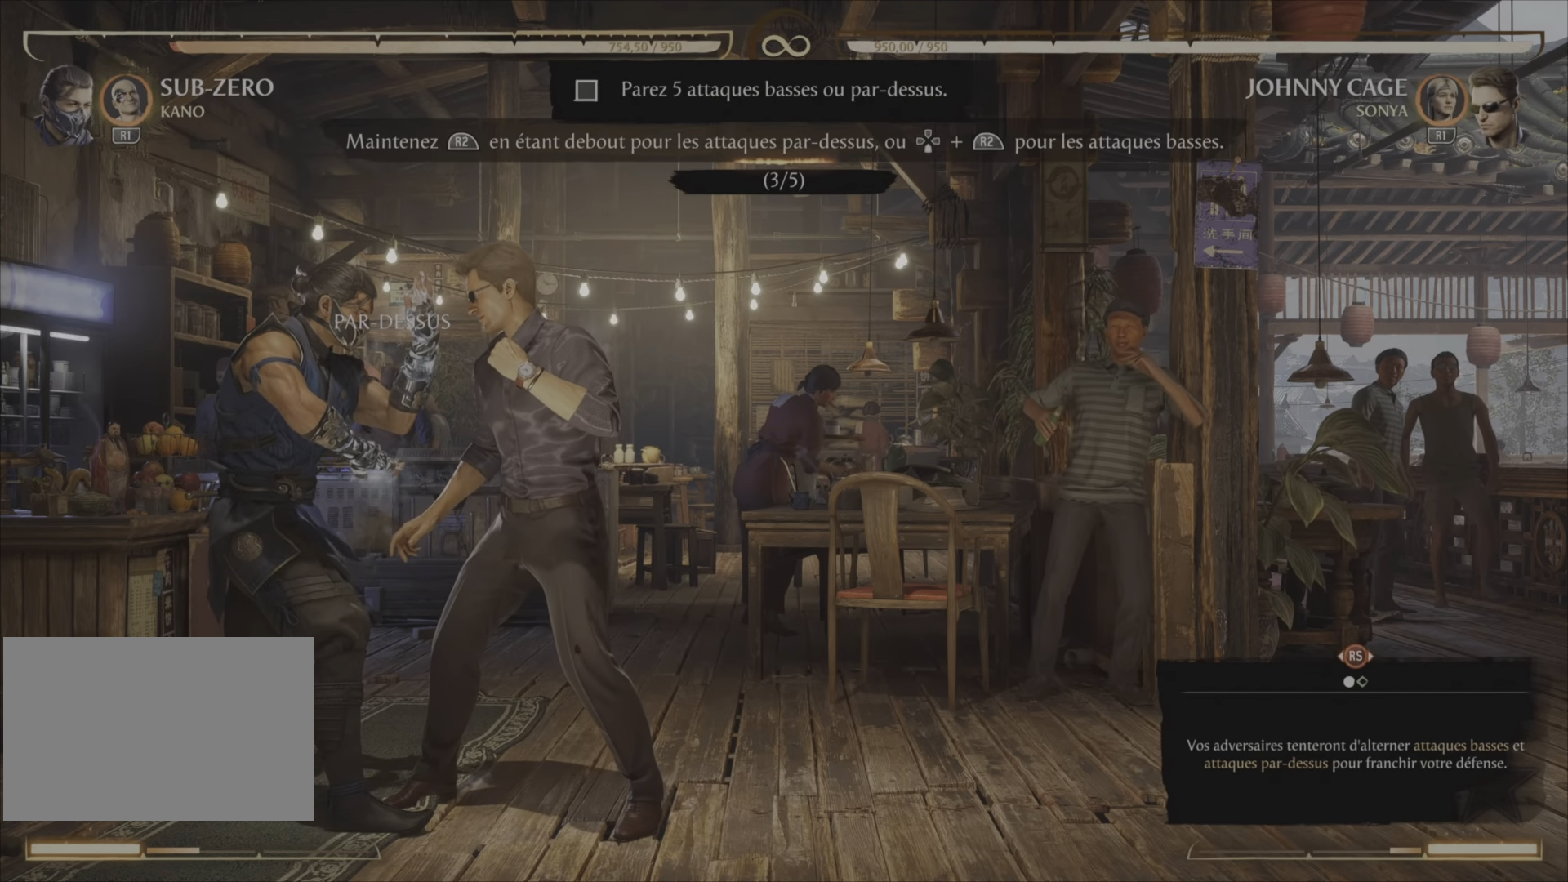
{"buttons": ["R2"], "right_stick": "center", "events": []}
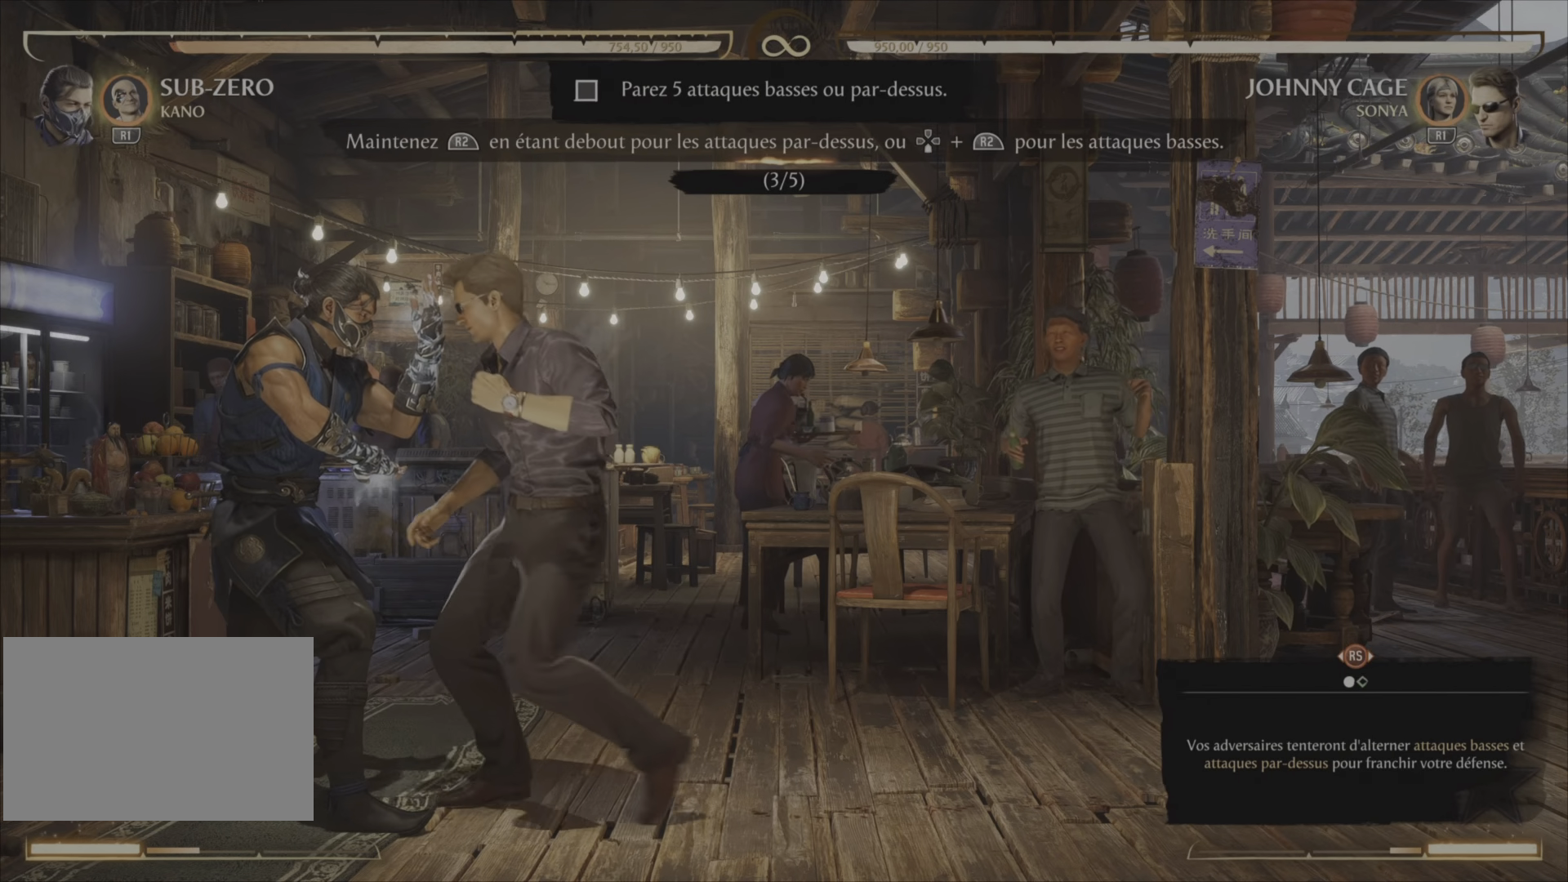
{"buttons": ["R2"], "right_stick": "center", "events": []}
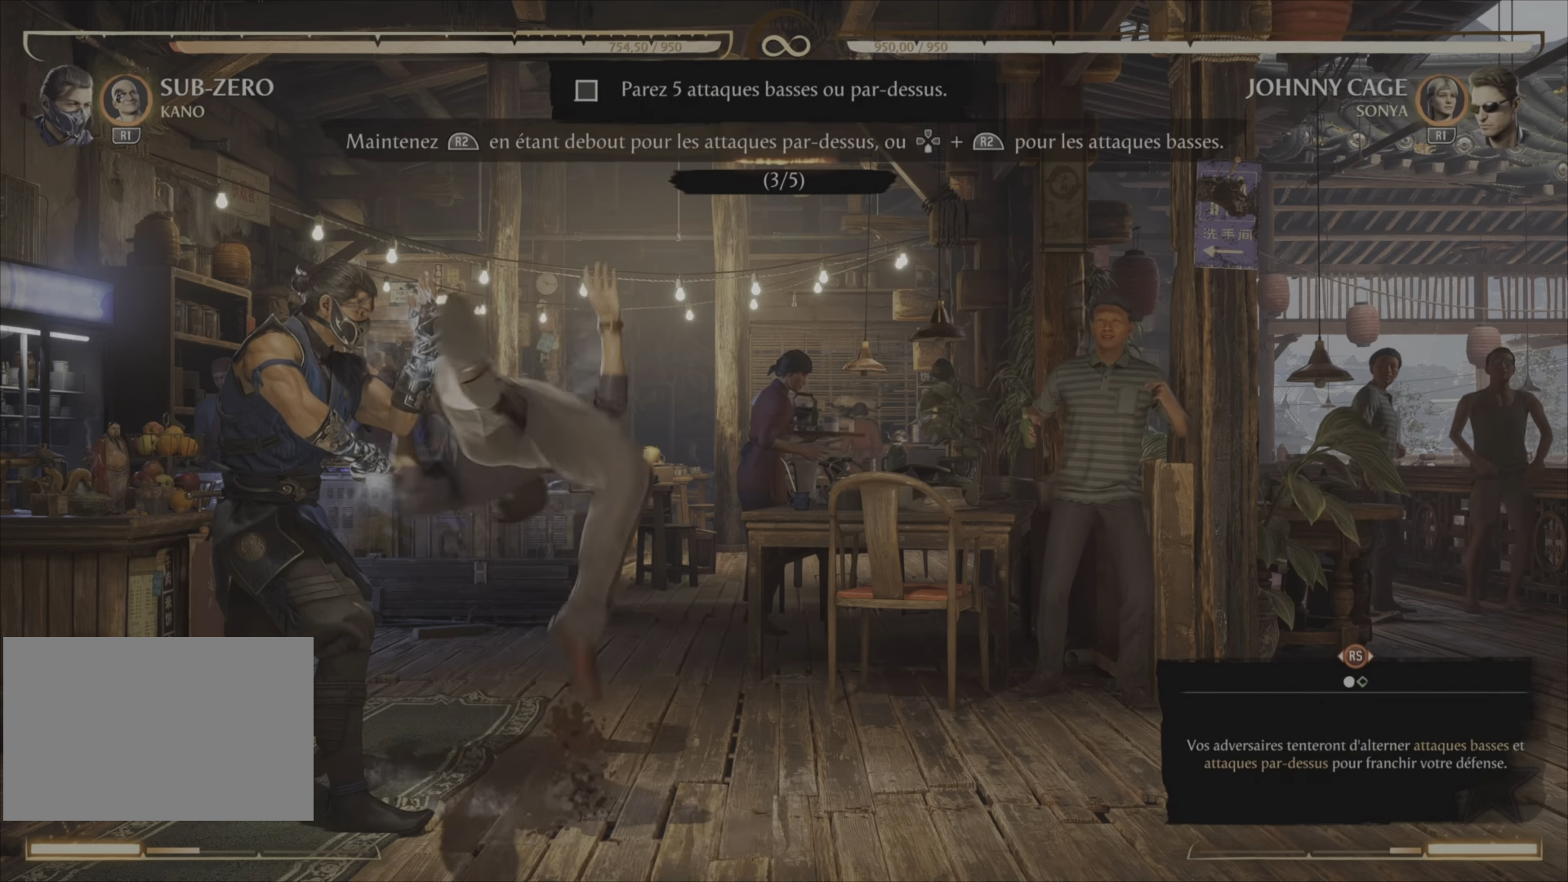
{"buttons": ["R2"], "right_stick": "center", "events": []}
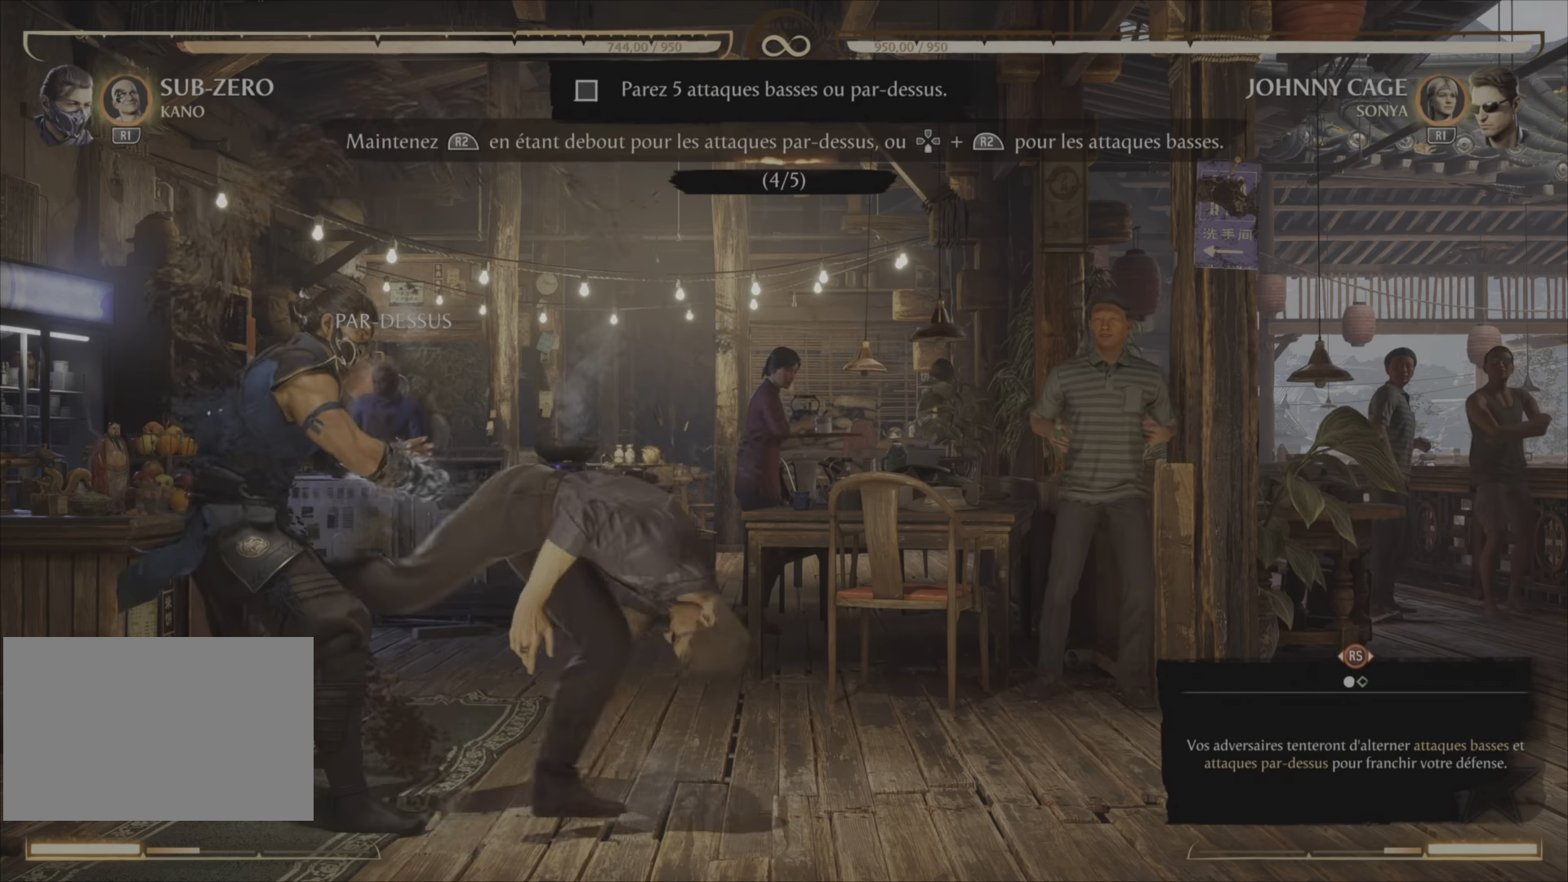
{"buttons": ["R2"], "right_stick": "center", "events": []}
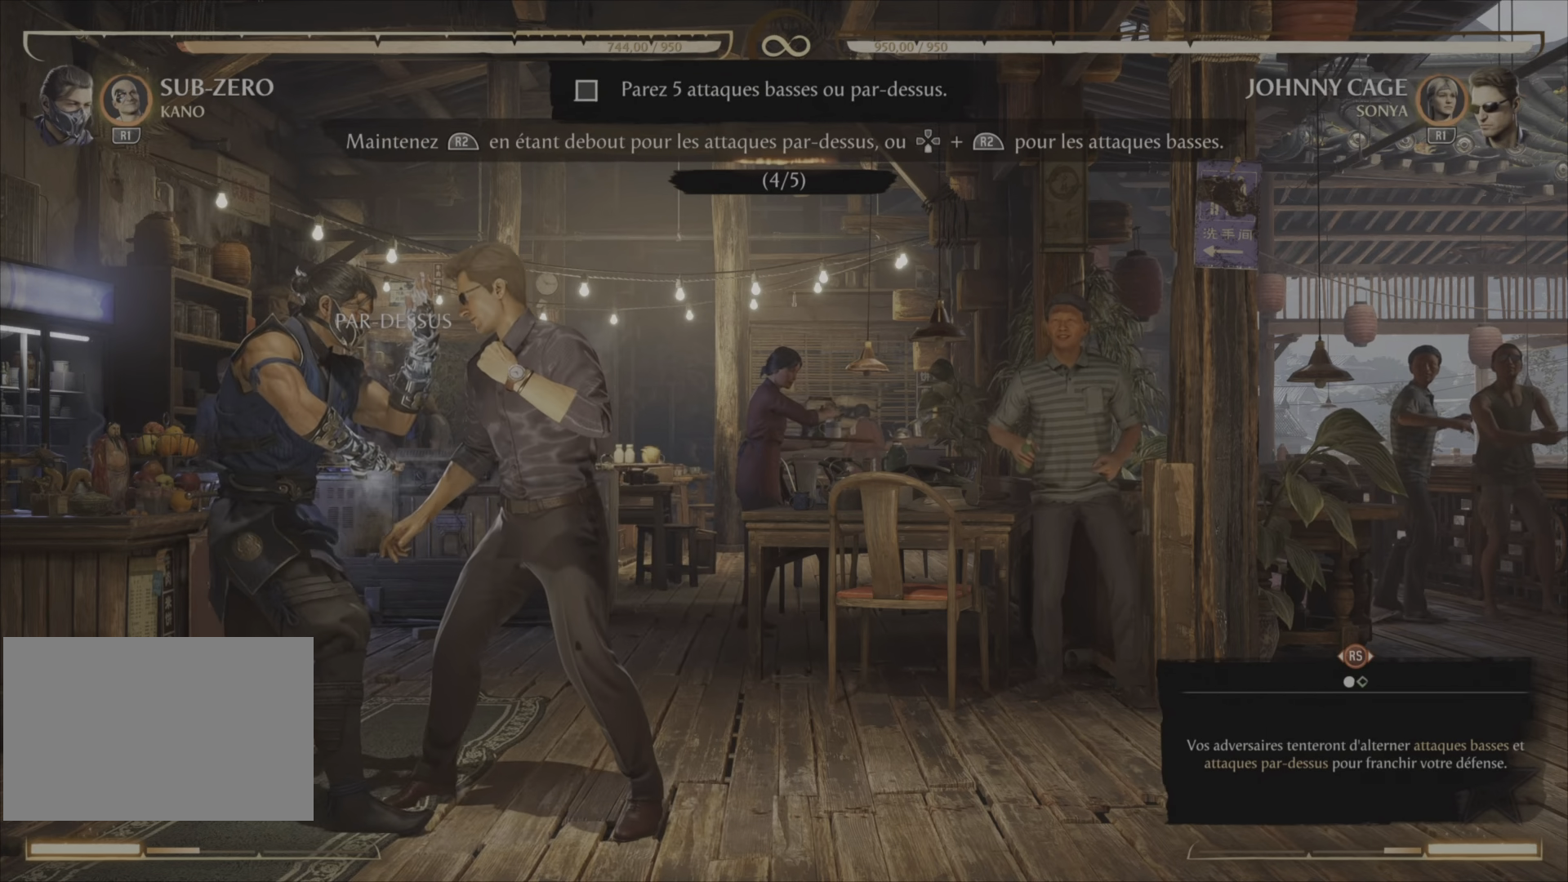
{"buttons": ["R2"], "right_stick": "center", "events": []}
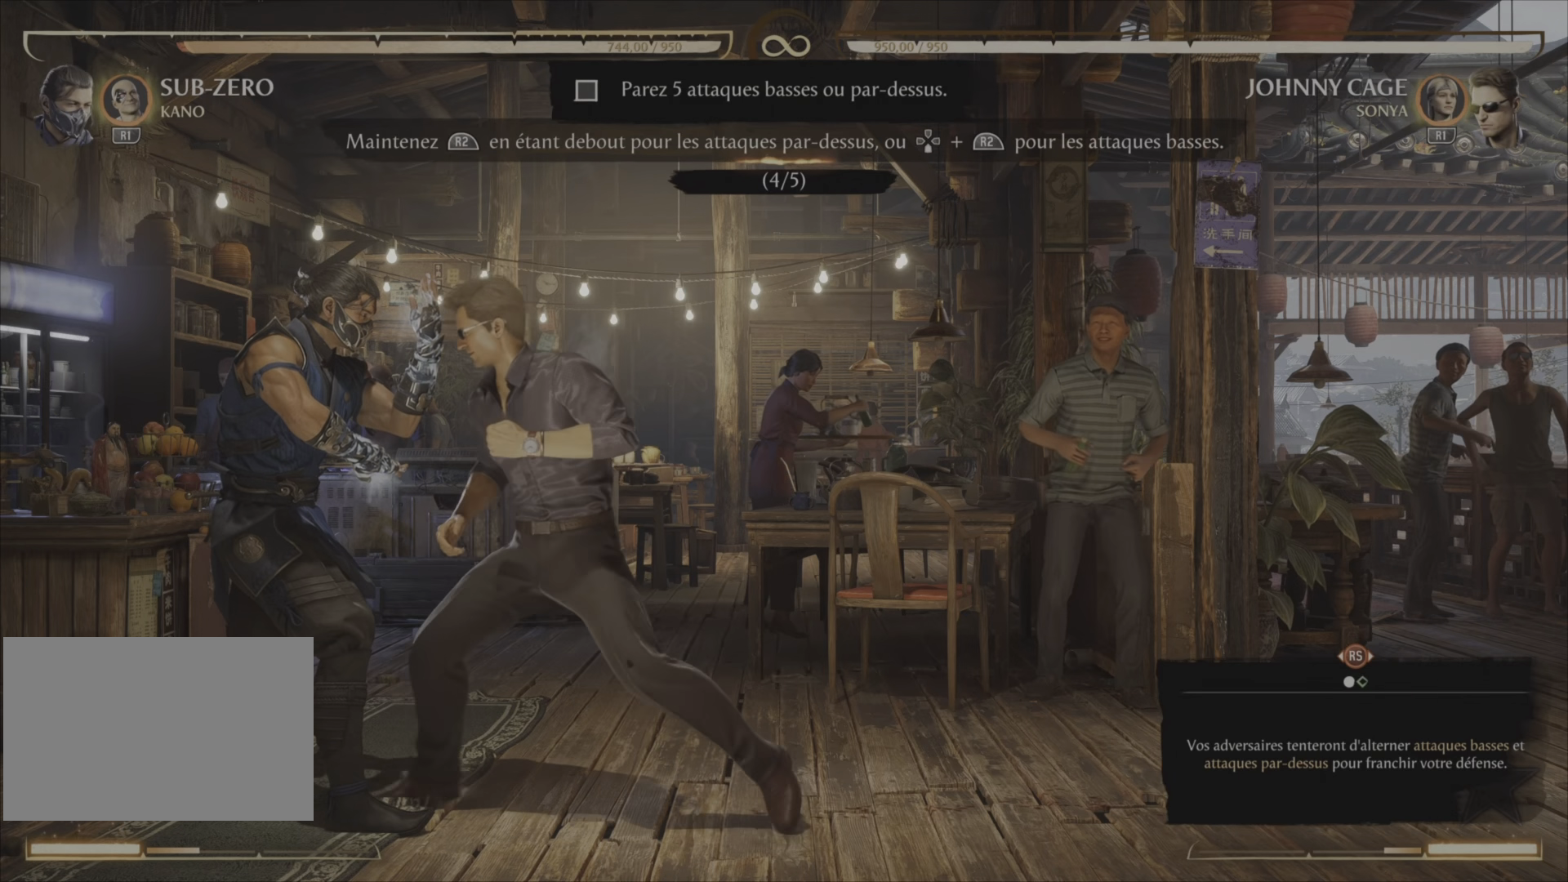
{"buttons": ["R2"], "right_stick": "center", "events": []}
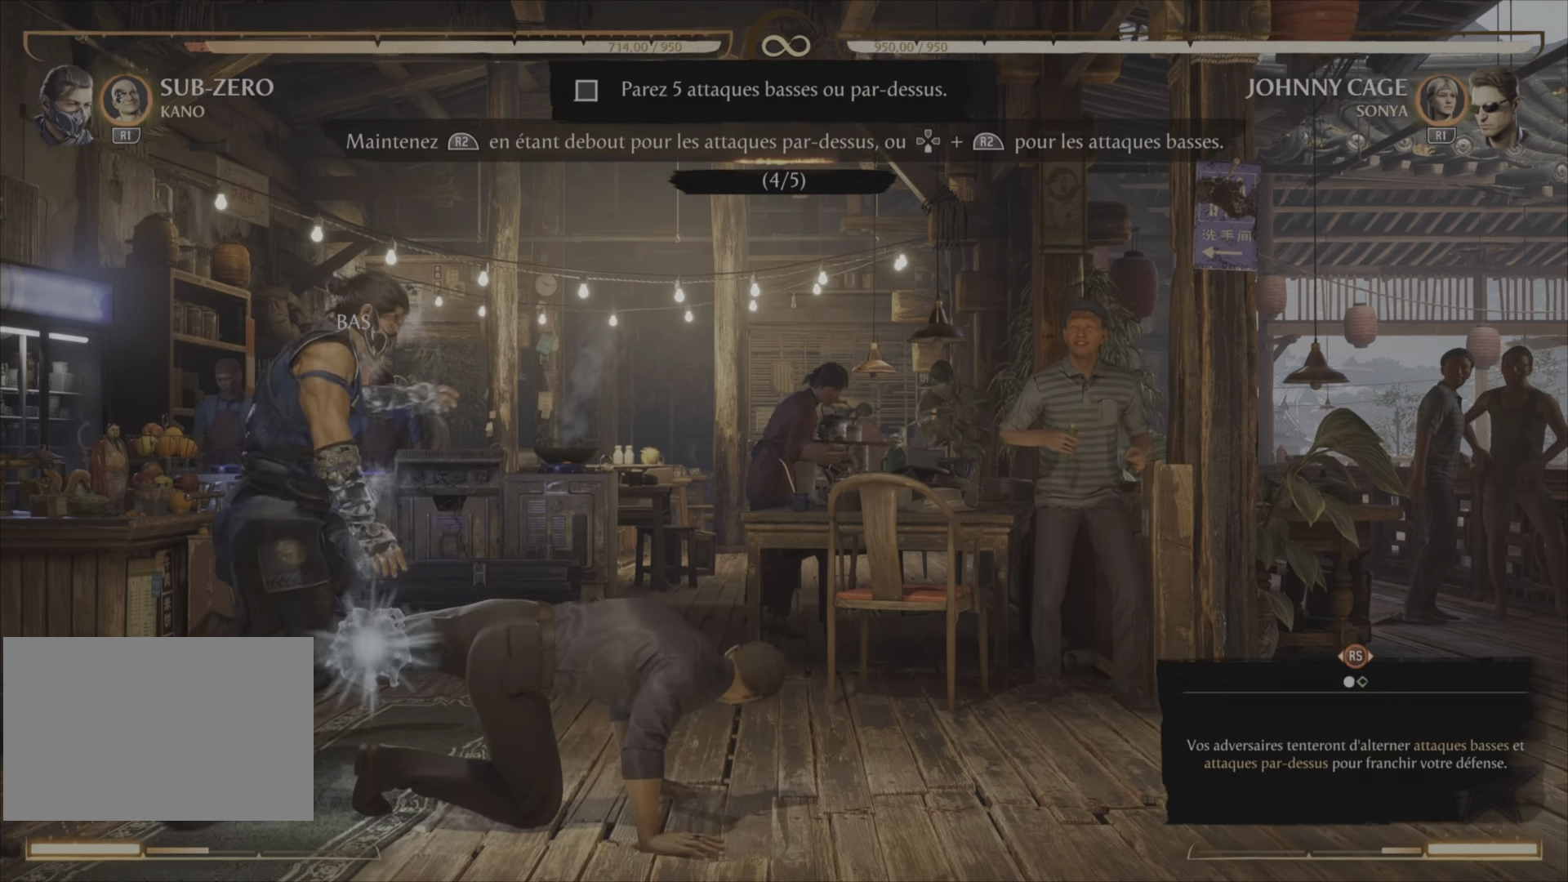
{"buttons": ["R2"], "right_stick": "center", "events": []}